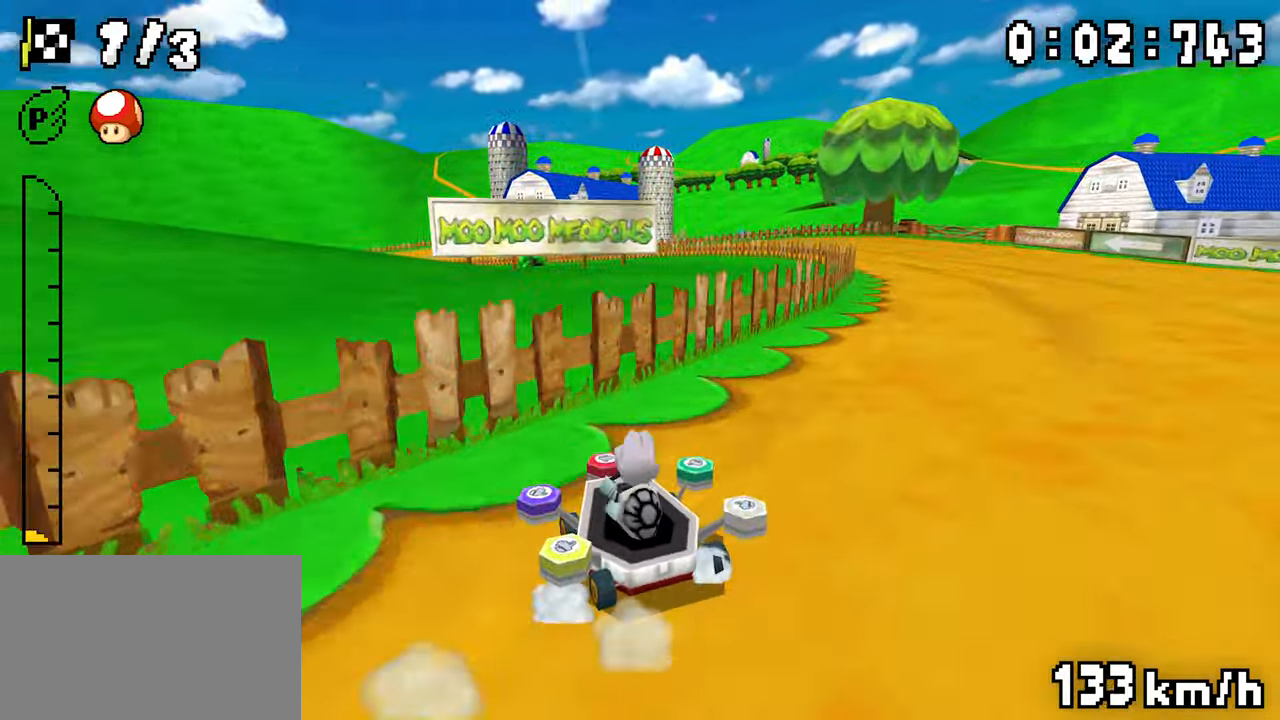
Gameplay with a controller (Nintendo layout); each line is a JSON object with the inputs held at the frame after it. "events" lists button and stick changes between this image and that frame as [ms after this image, input, new state], when the widget could be followed in between. Not read: DPAD_DOWN L3 R1 R3.
{"buttons": ["A", "DPAD_RIGHT"], "events": [[16, "DPAD_LEFT", "down"], [66, "DPAD_LEFT", "up"], [267, "DPAD_LEFT", "down"], [367, "DPAD_LEFT", "up"], [367, "DPAD_RIGHT", "down"]]}
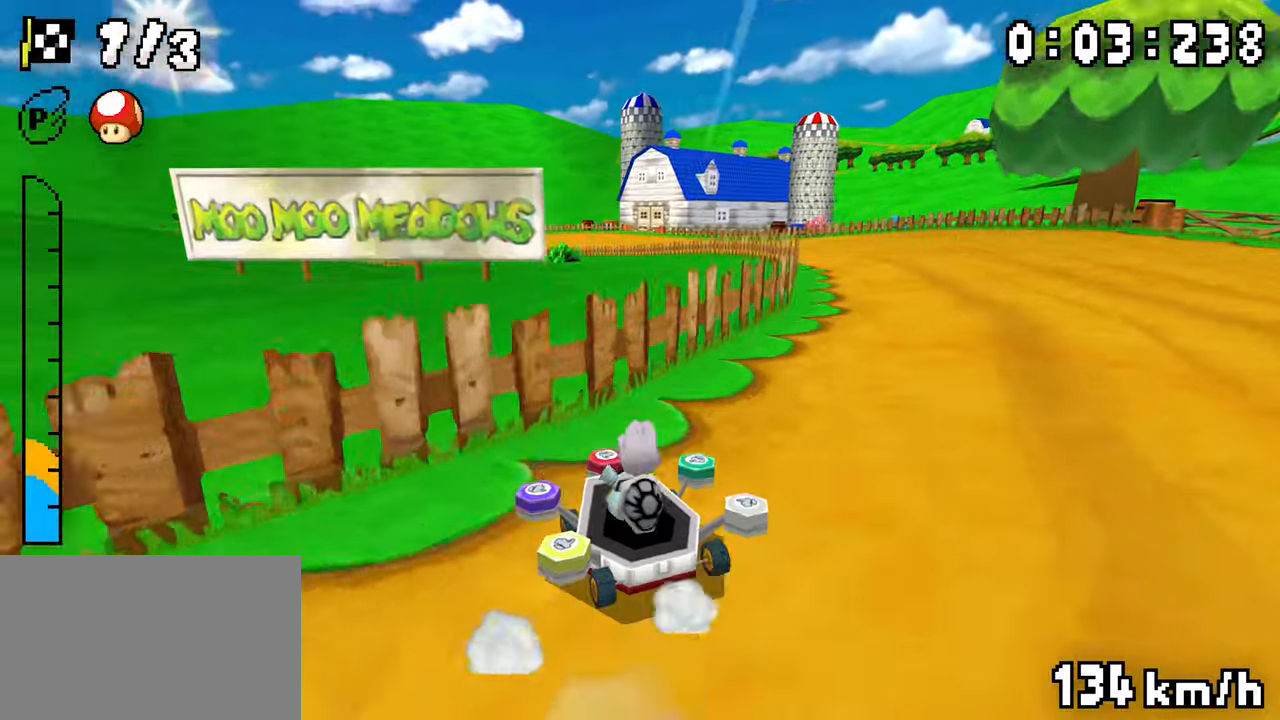
{"buttons": ["A"], "events": [[34, "DPAD_LEFT", "down"], [34, "DPAD_RIGHT", "up"], [200, "DPAD_LEFT", "up"], [217, "DPAD_RIGHT", "down"], [384, "DPAD_RIGHT", "up"]]}
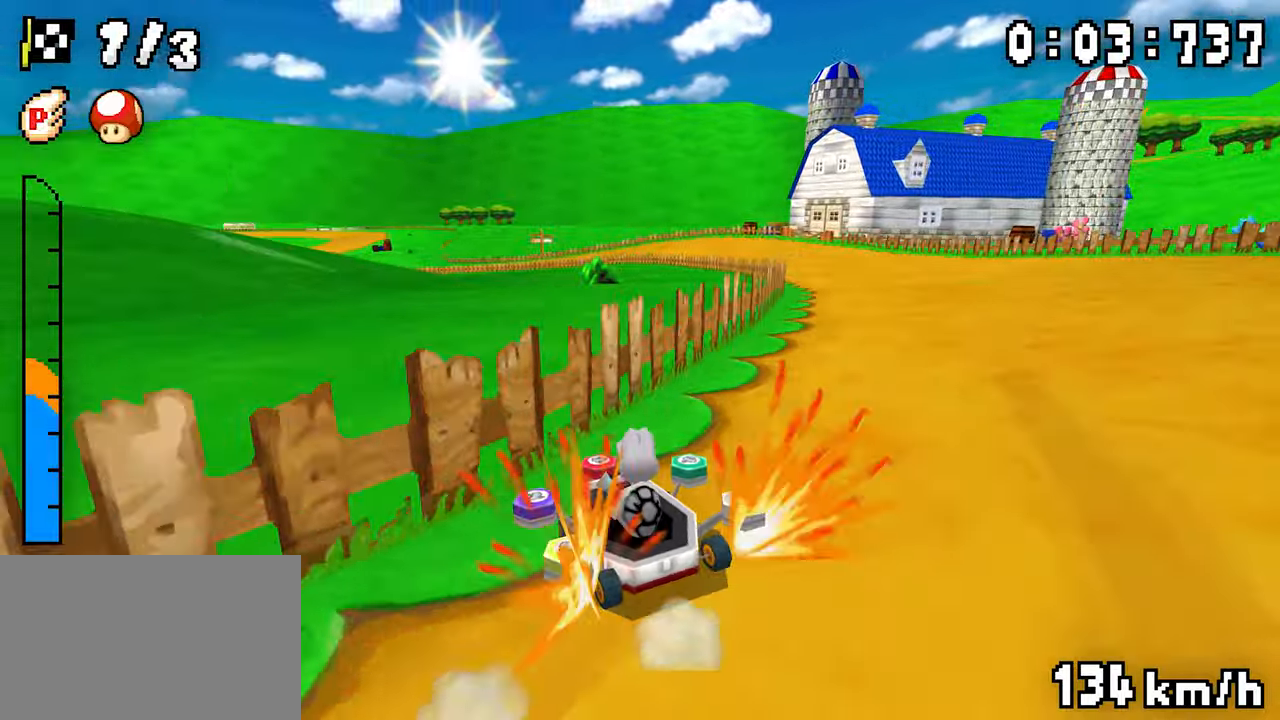
{"buttons": ["A", "DPAD_LEFT"], "events": [[184, "DPAD_LEFT", "down"], [234, "DPAD_LEFT", "up"], [250, "DPAD_RIGHT", "down"], [384, "DPAD_LEFT", "down"], [400, "DPAD_RIGHT", "up"]]}
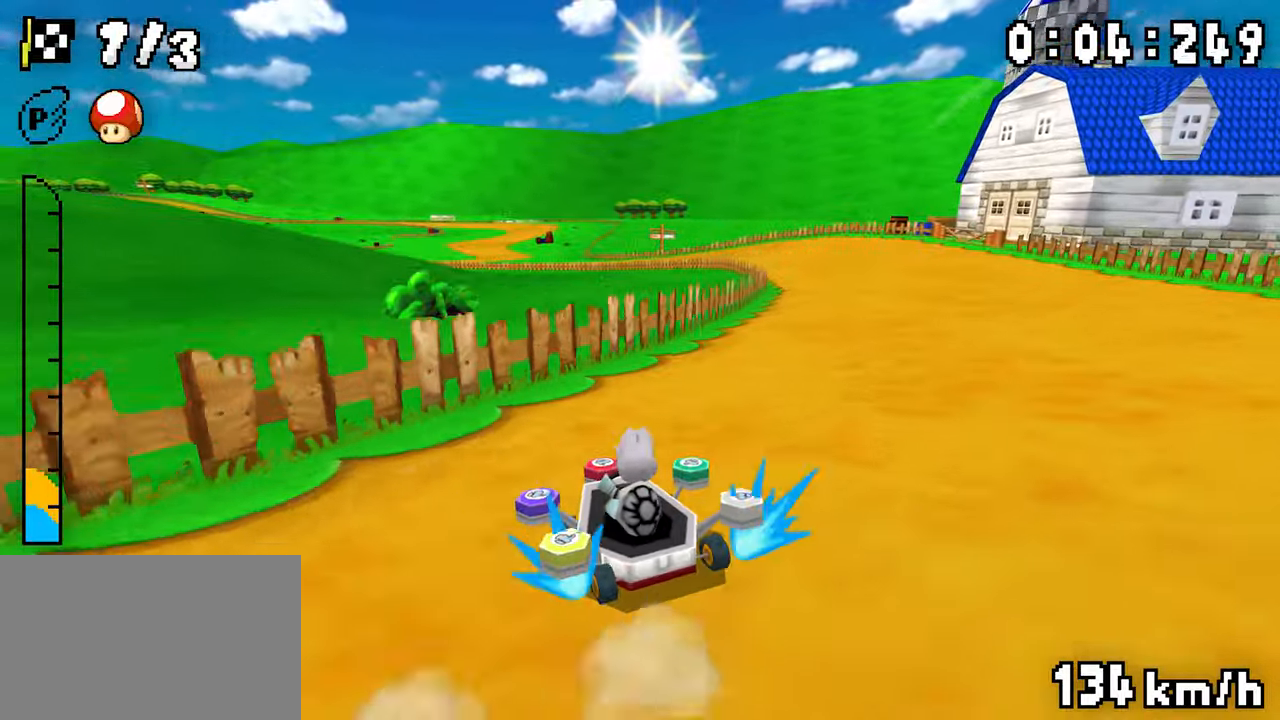
{"buttons": ["A", "DPAD_LEFT"], "events": [[117, "DPAD_RIGHT", "down"], [284, "DPAD_RIGHT", "up"], [367, "DPAD_RIGHT", "down"], [500, "DPAD_RIGHT", "up"]]}
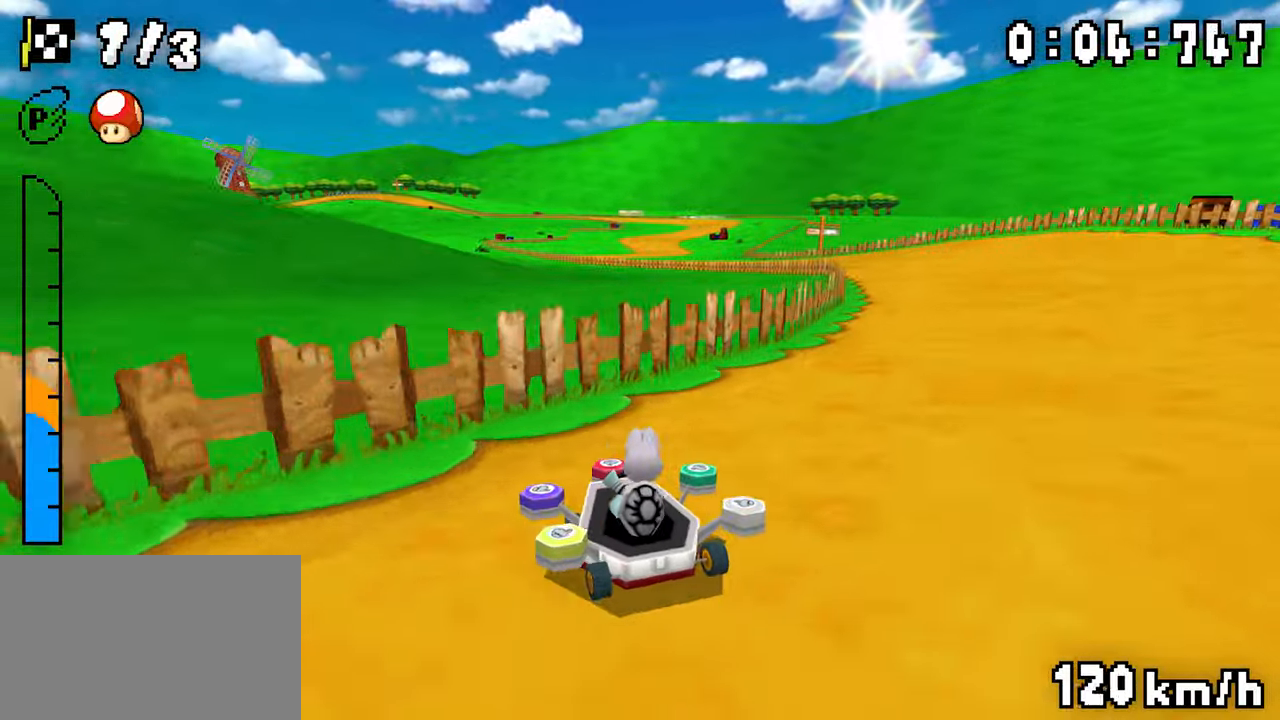
{"buttons": ["A", "DPAD_LEFT"], "events": [[117, "DPAD_LEFT", "up"], [234, "DPAD_LEFT", "down"], [284, "DPAD_LEFT", "up"], [284, "DPAD_RIGHT", "down"], [417, "DPAD_LEFT", "down"], [450, "DPAD_RIGHT", "up"]]}